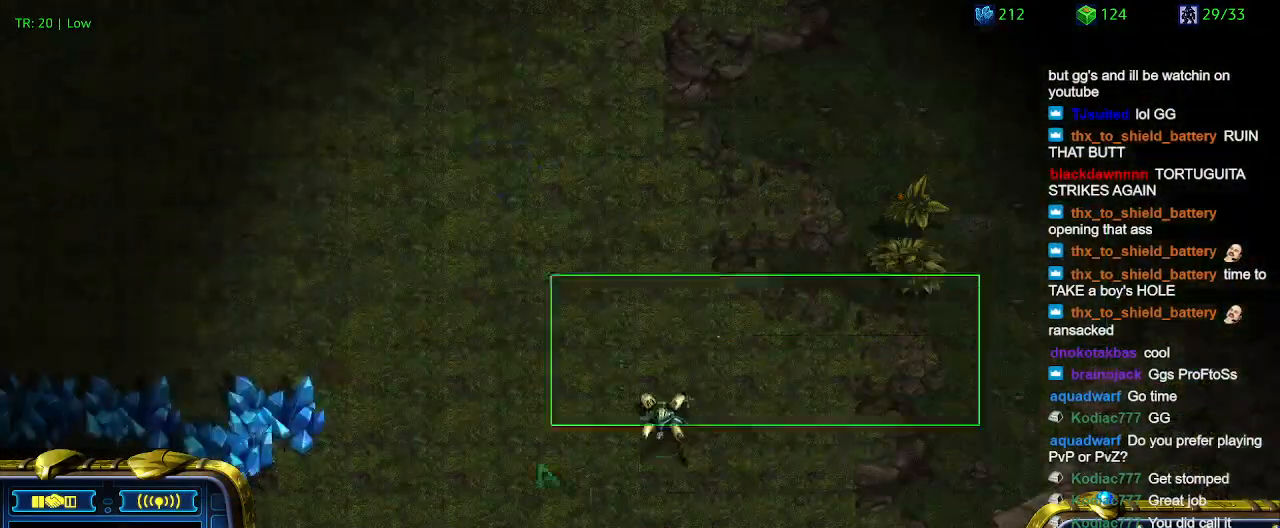
Gameplay with keyboard; each line is a JSON object with the keys held at the frame after it. "events" lists presses ("down") and releases ("up") of "1", "2", "3", "4", "5", "6", "a", "c", "ctrl", "d", "e", "f2", "f3", "q", "s", "t", "w", "x" and "z" between this image and that frame as [ms after this image, input, new state], when the widget could be followed in between. No other keys are recorded. Mouse input is not recorded.
{"keys": [], "events": [[333, "ctrl", "down"], [433, "3", "down"], [467, "3", "up"], [467, "ctrl", "up"]]}
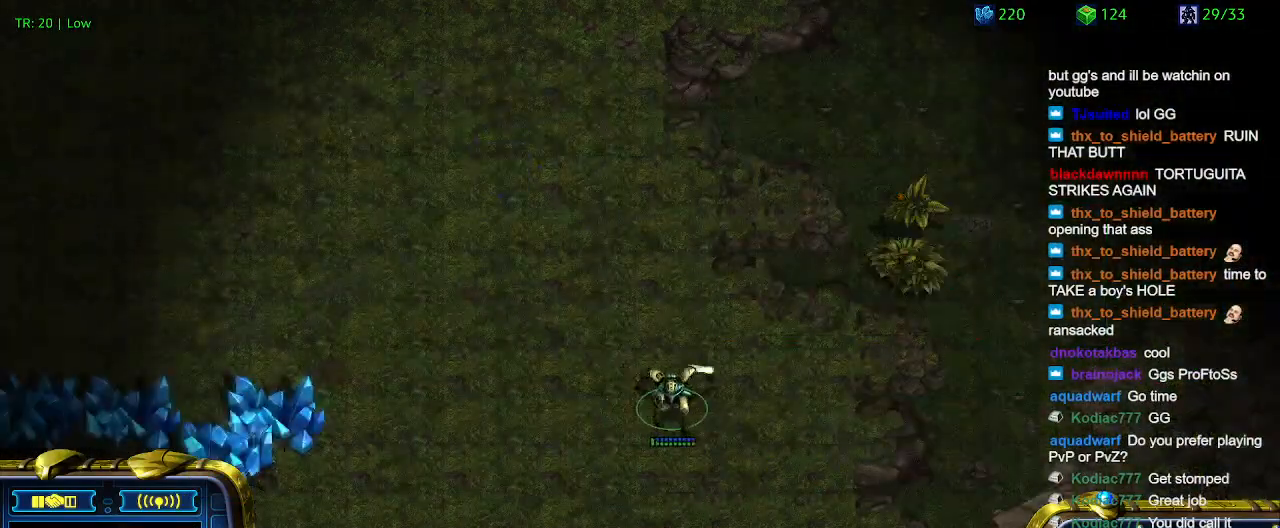
{"keys": ["5"], "events": [[100, "a", "down"], [167, "a", "up"], [367, "5", "down"], [433, "5", "up"], [500, "5", "down"]]}
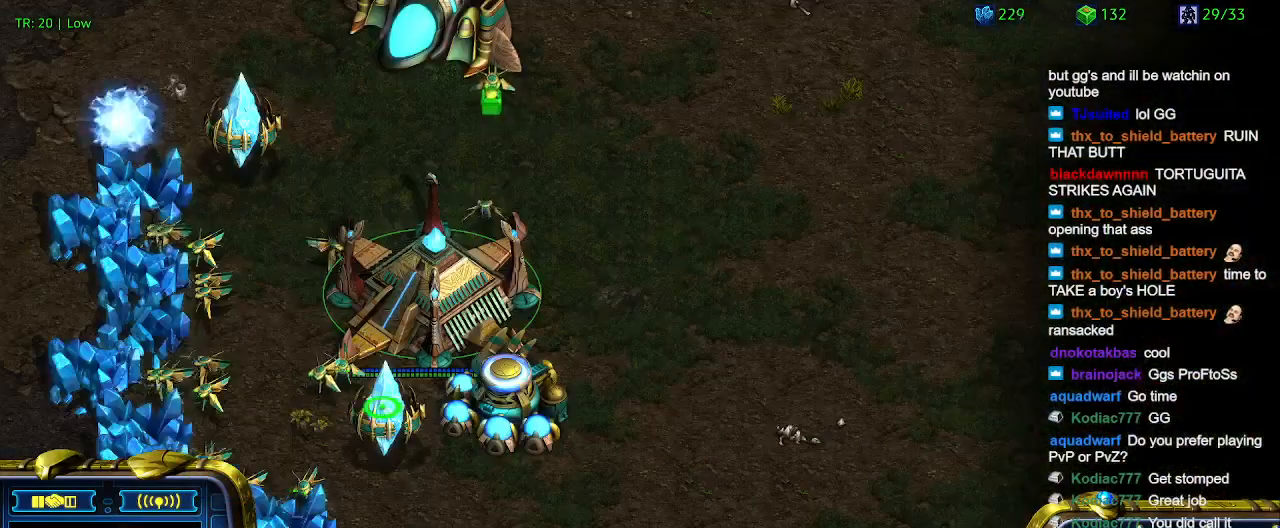
{"keys": [], "events": [[100, "5", "up"]]}
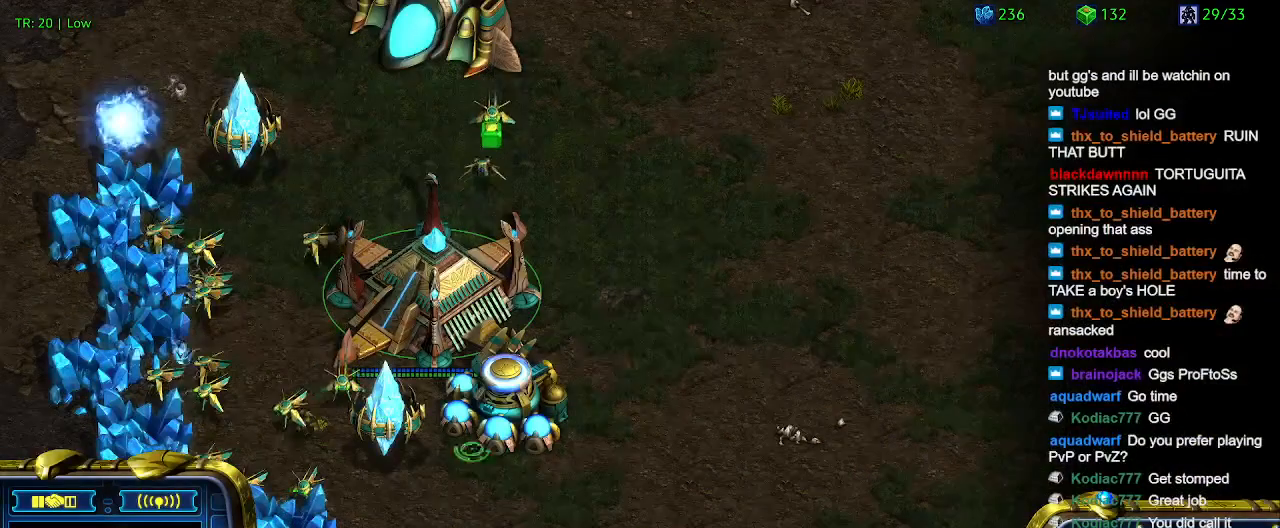
{"keys": [], "events": [[200, "t", "down"], [300, "t", "up"]]}
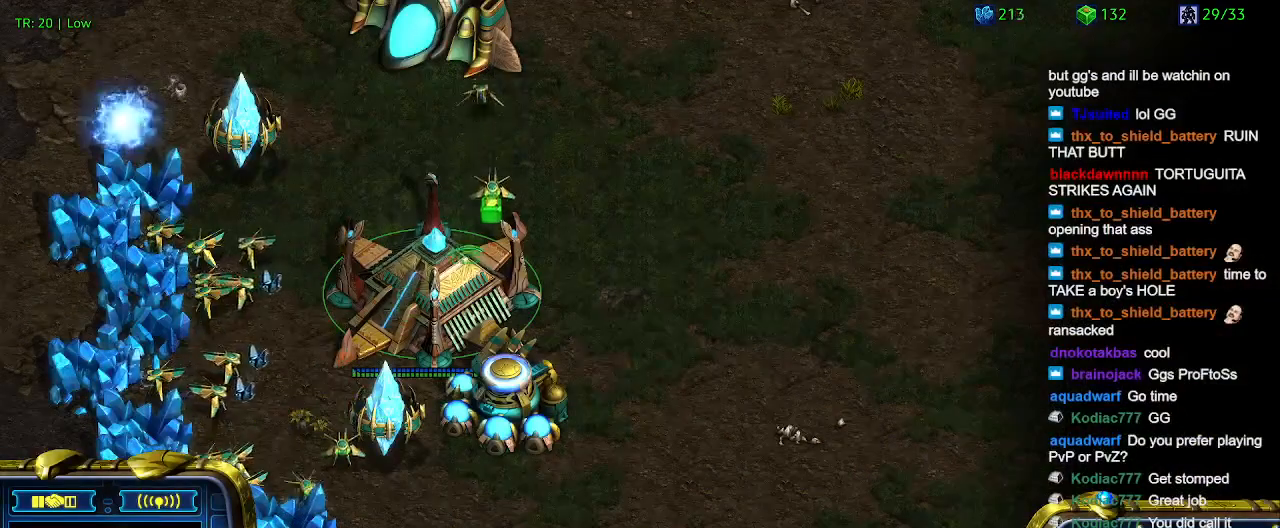
{"keys": [], "events": []}
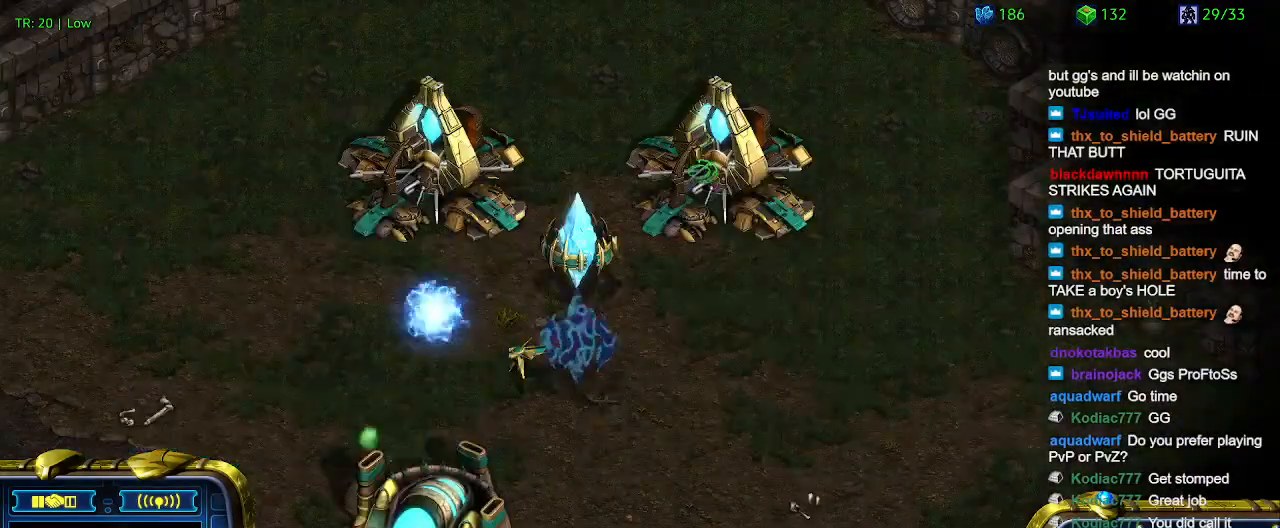
{"keys": [], "events": [[133, "1", "down"], [233, "1", "up"], [333, "2", "down"], [400, "2", "up"]]}
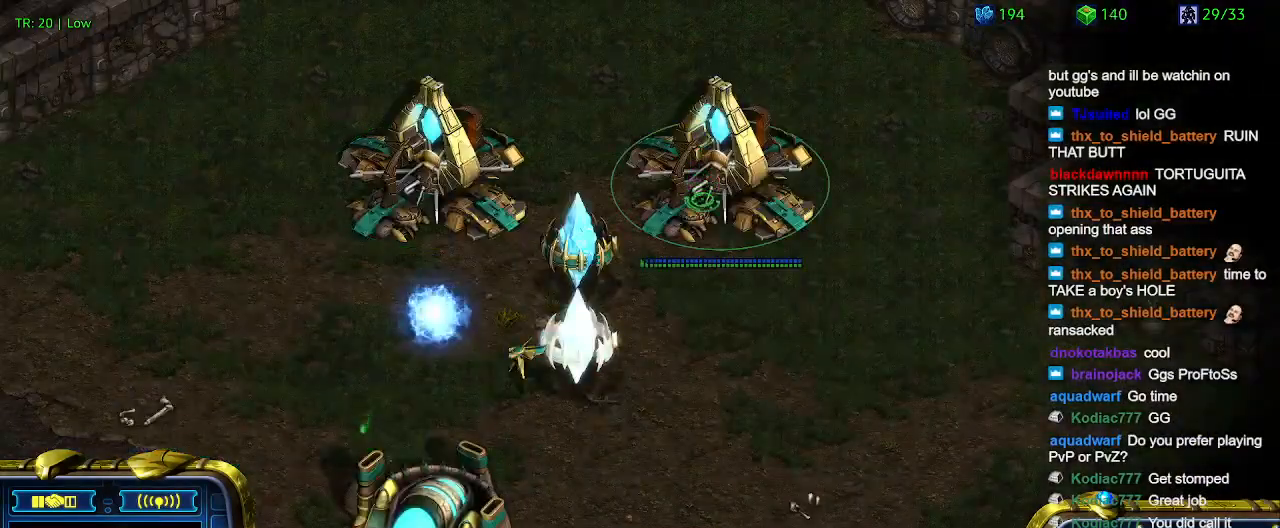
{"keys": [], "events": [[67, "1", "down"], [200, "1", "up"], [333, "q", "down"], [367, "q", "up"]]}
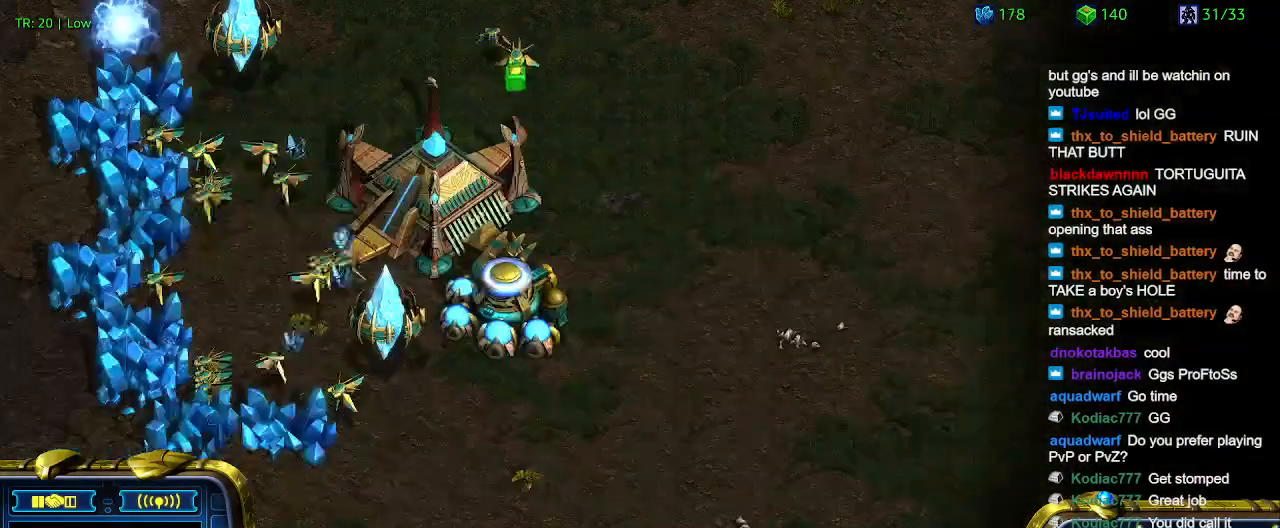
{"keys": [], "events": []}
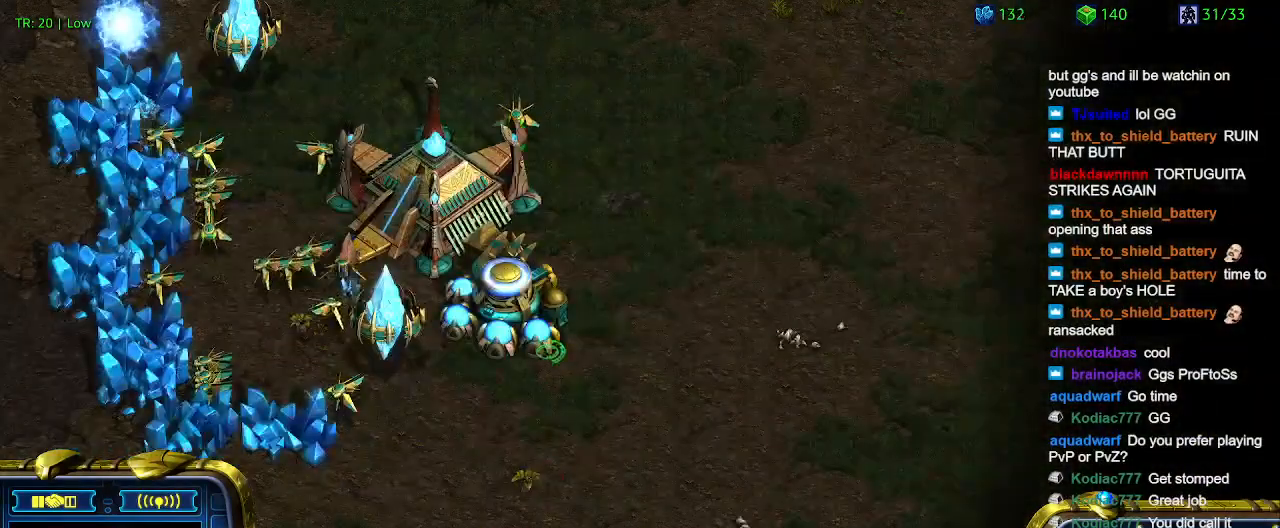
{"keys": [], "events": [[333, "5", "down"], [467, "5", "up"]]}
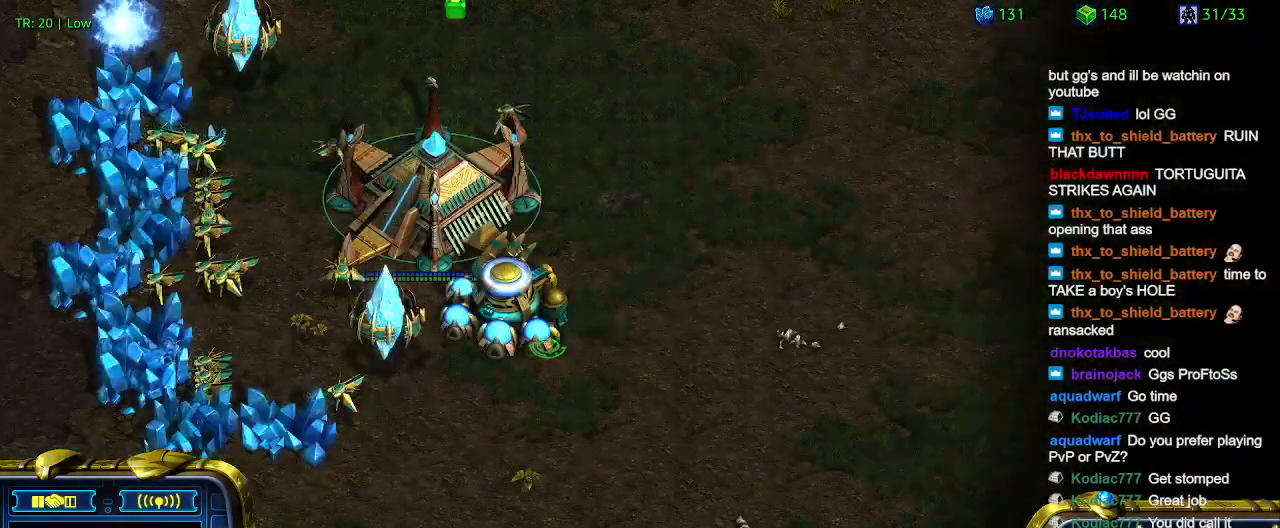
{"keys": [], "events": []}
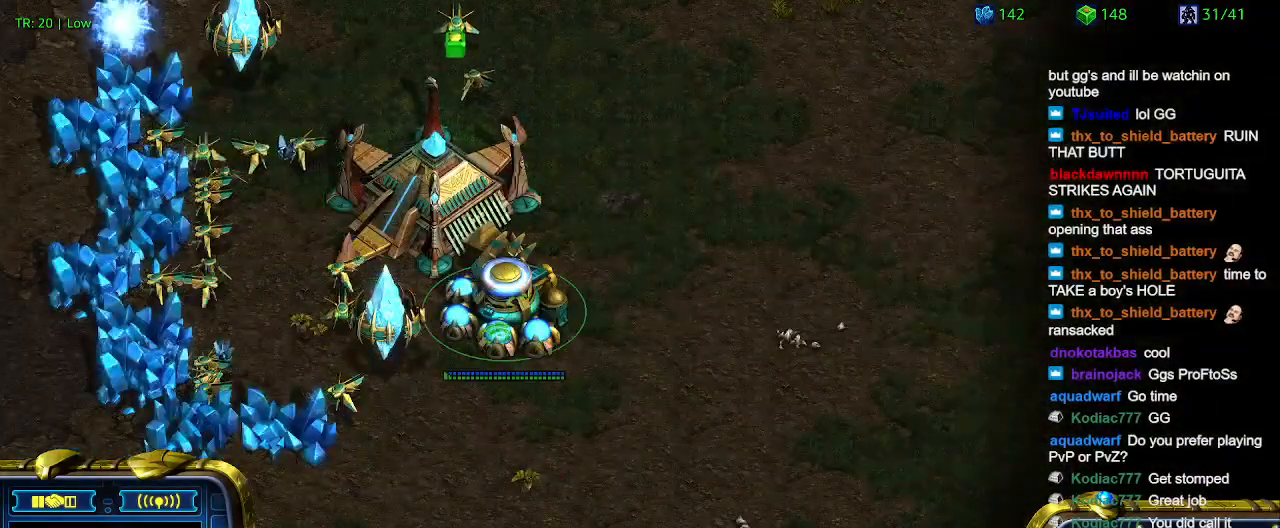
{"keys": ["e"], "events": [[100, "e", "down"], [200, "e", "up"], [300, "e", "down"], [400, "e", "up"], [500, "e", "down"]]}
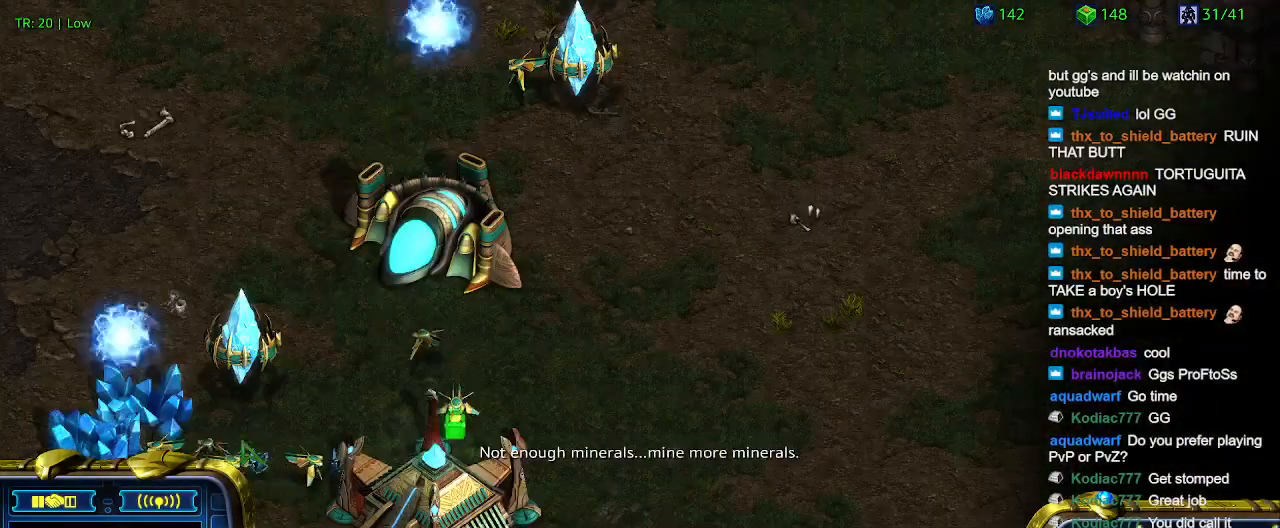
{"keys": [], "events": [[133, "e", "up"], [167, "e", "down"], [333, "e", "up"], [367, "e", "down"], [500, "e", "up"]]}
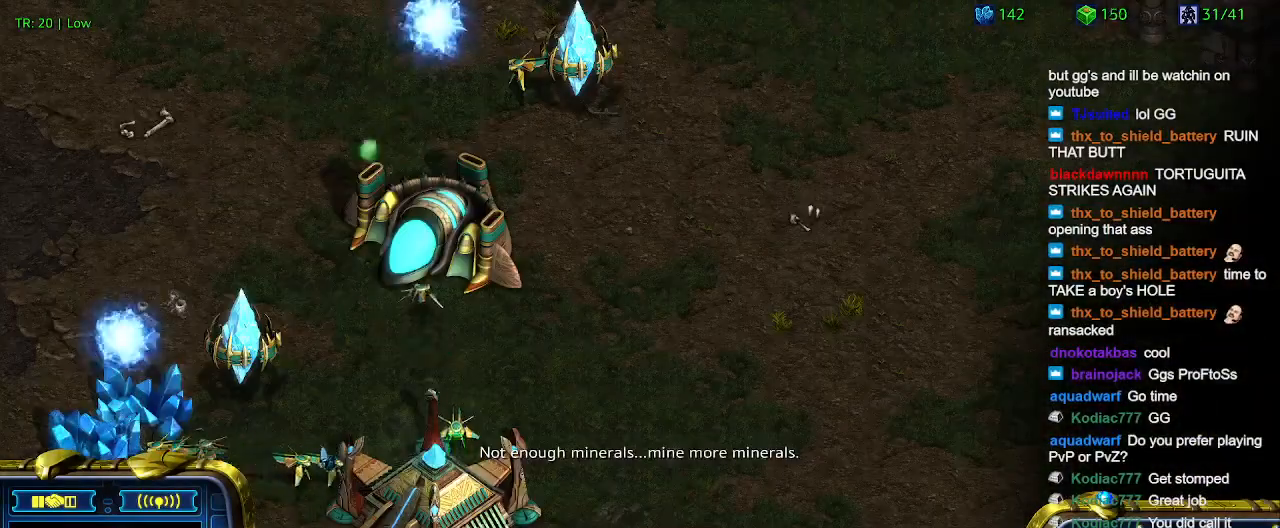
{"keys": [], "events": [[67, "e", "down"], [200, "e", "up"], [333, "e", "down"], [467, "e", "up"]]}
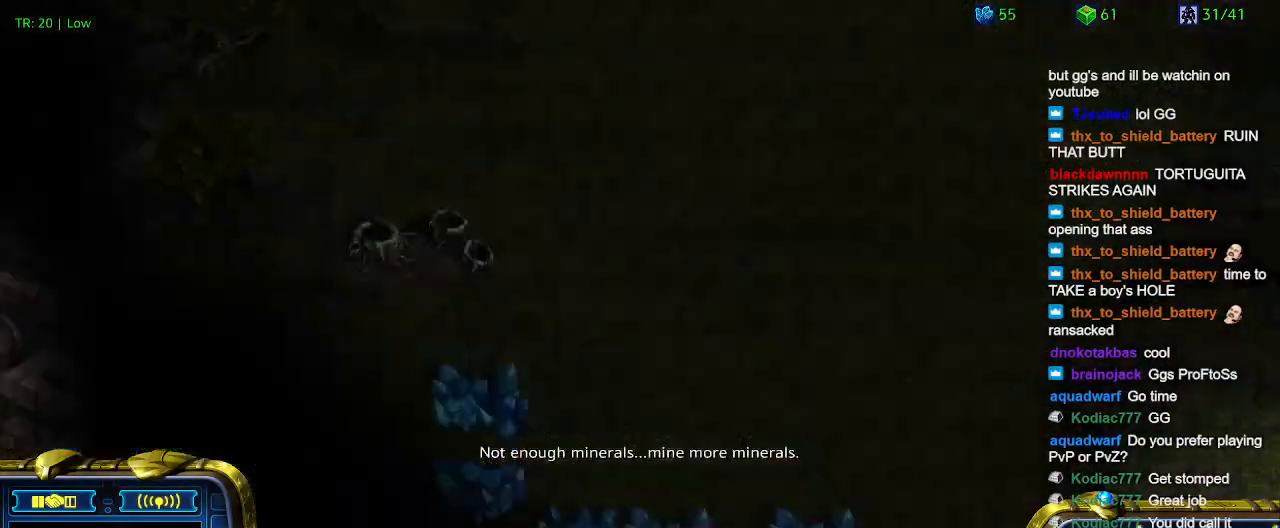
{"keys": [], "events": [[367, "e", "down"], [500, "e", "up"]]}
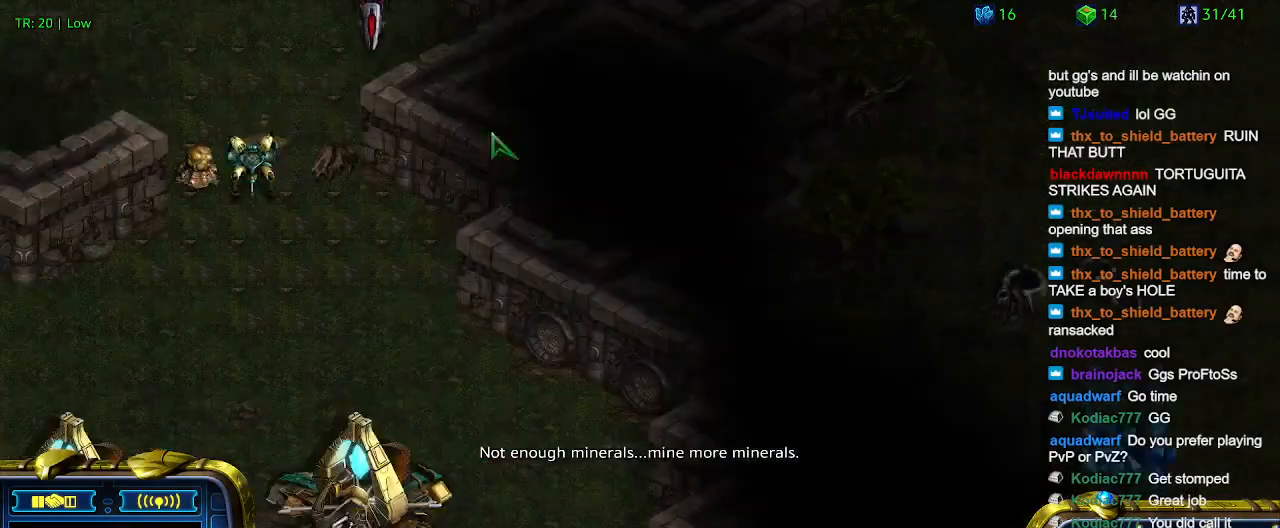
{"keys": [], "events": []}
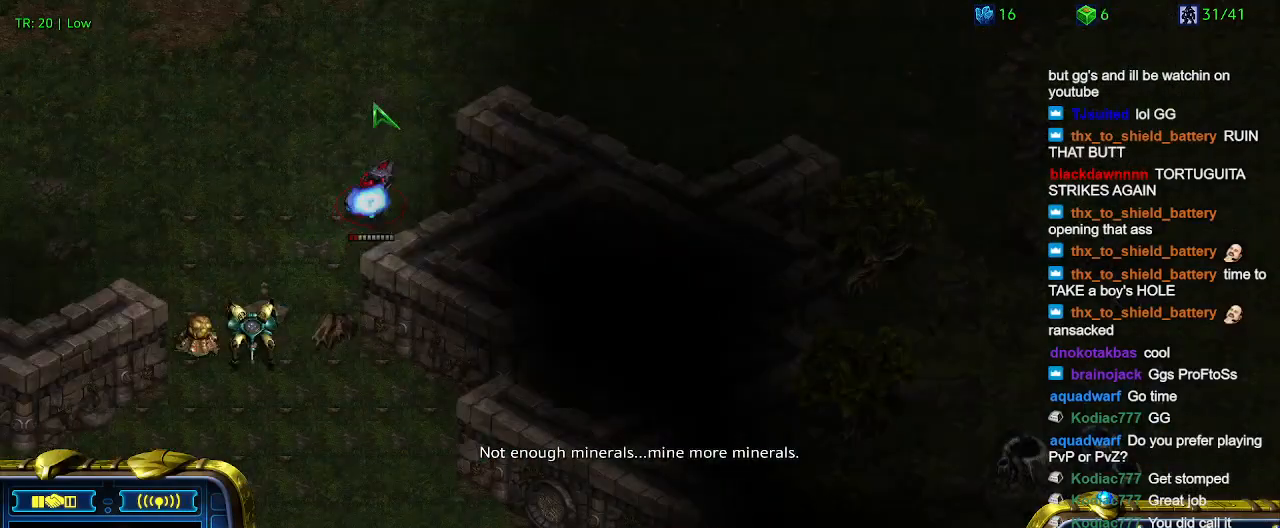
{"keys": [], "events": []}
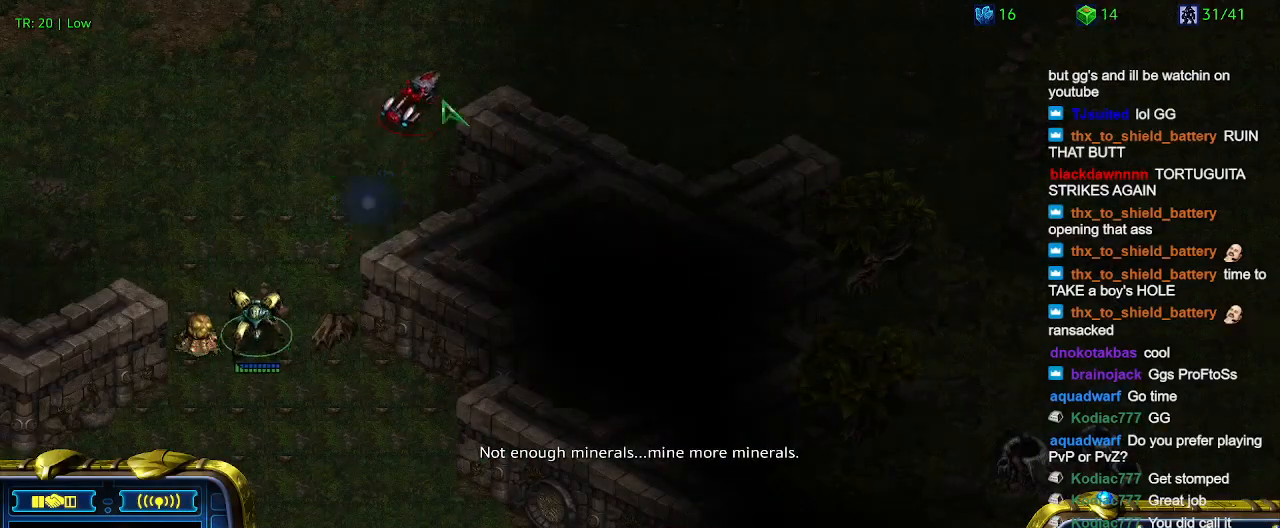
{"keys": [], "events": [[267, "a", "down"], [400, "a", "up"]]}
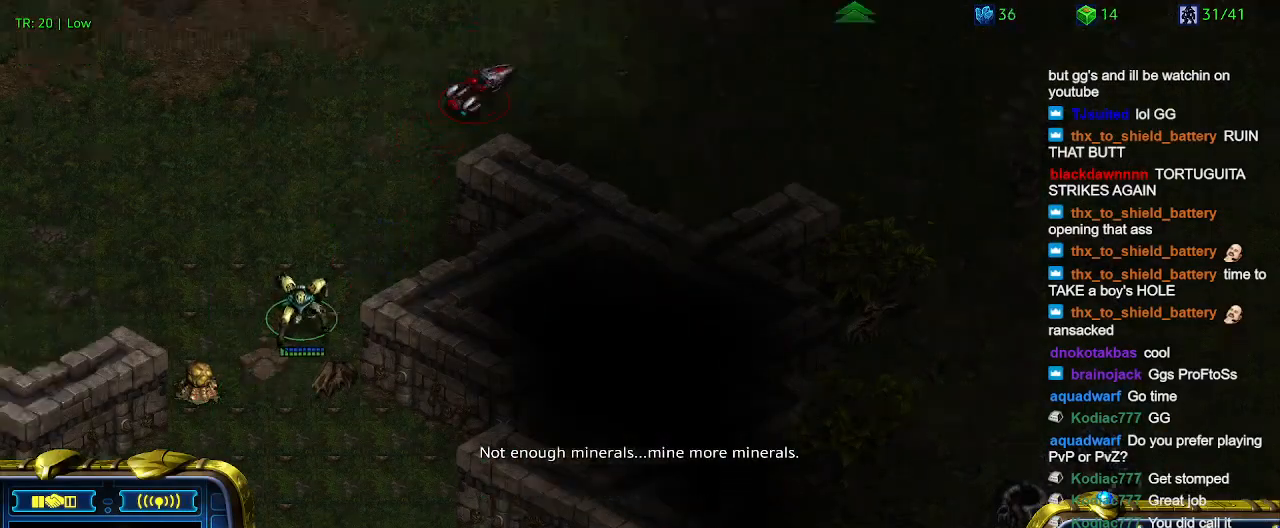
{"keys": [], "events": []}
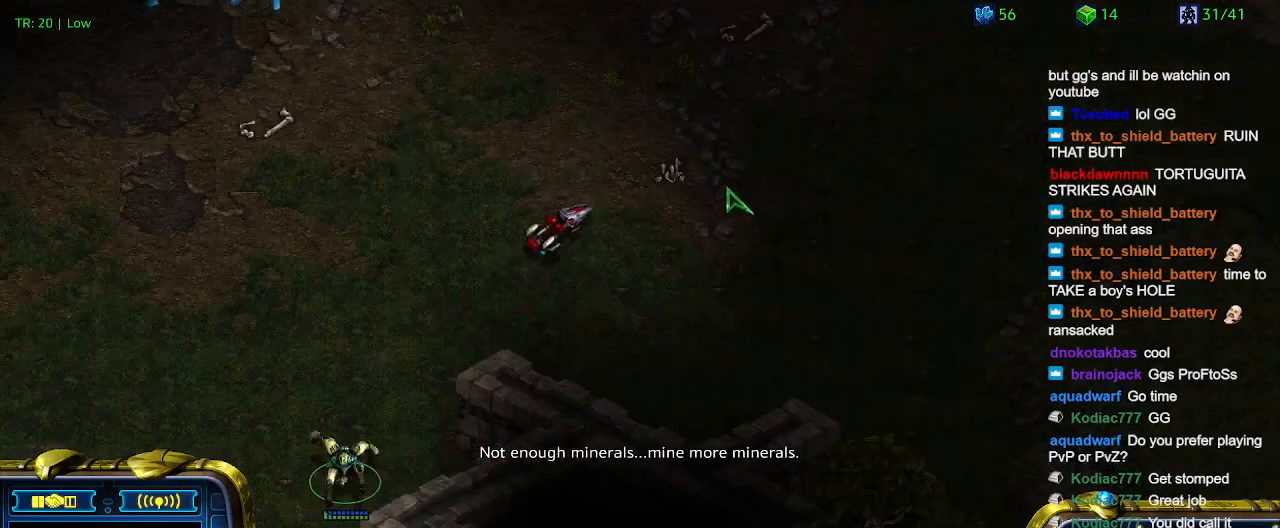
{"keys": [], "events": []}
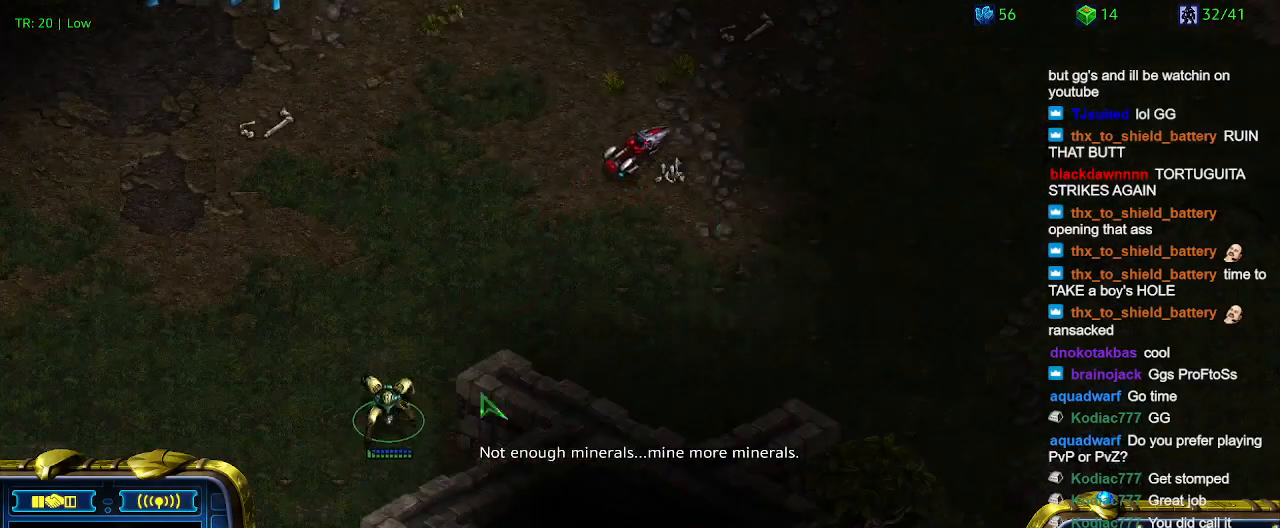
{"keys": [], "events": [[167, "5", "down"], [267, "5", "up"], [400, "5", "down"], [433, "5", "up"]]}
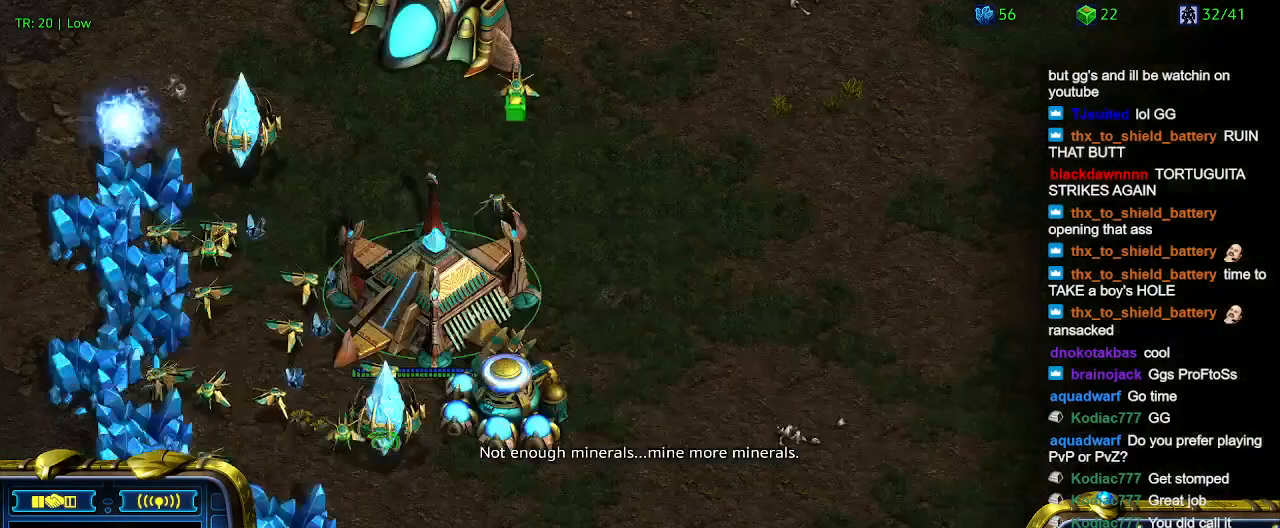
{"keys": [], "events": []}
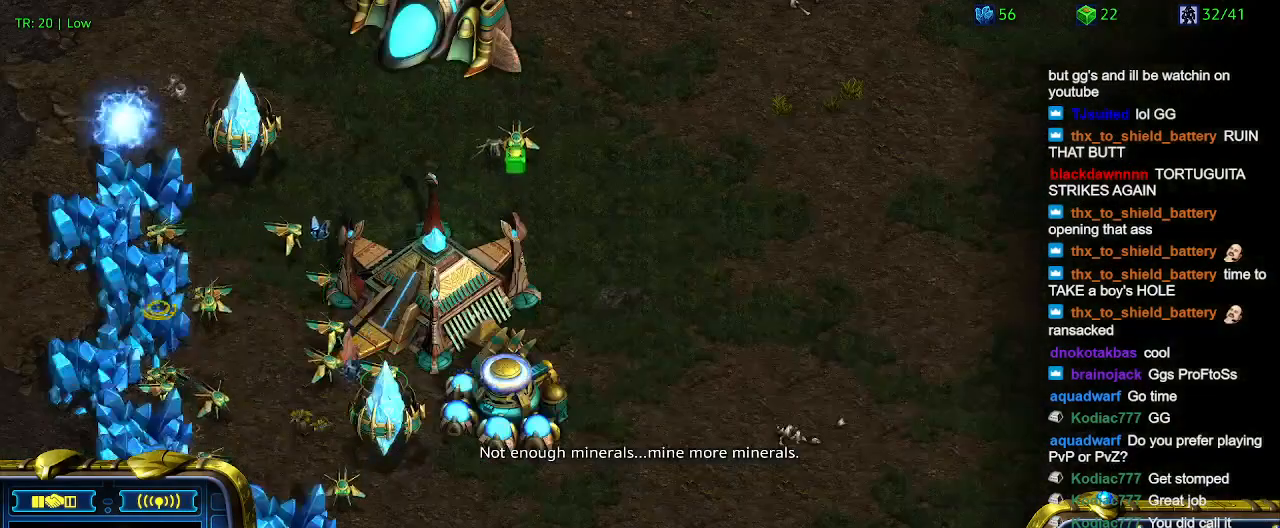
{"keys": [], "events": []}
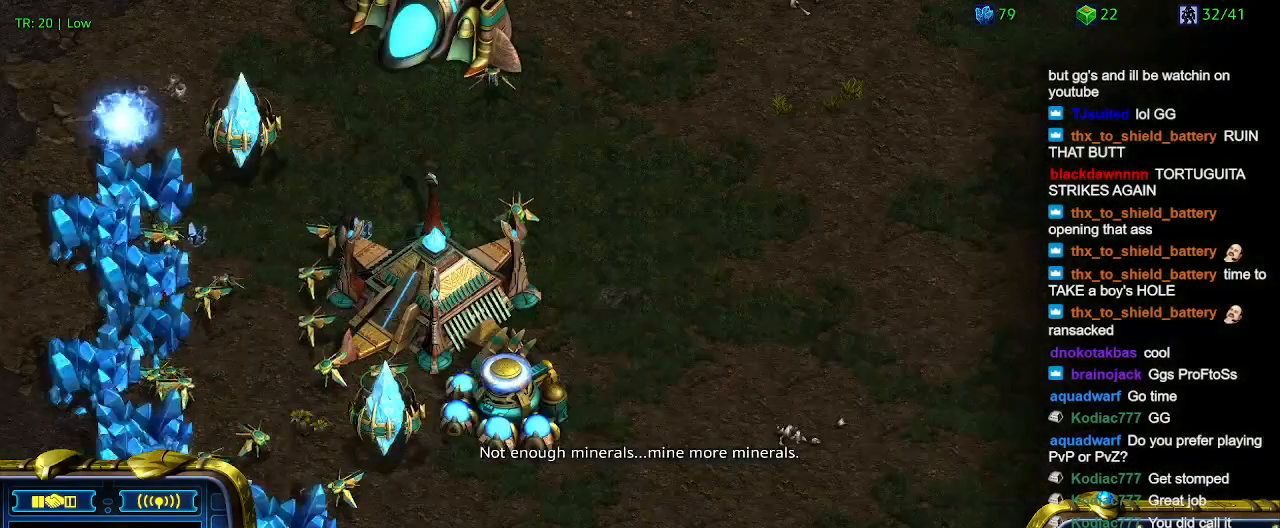
{"keys": [], "events": []}